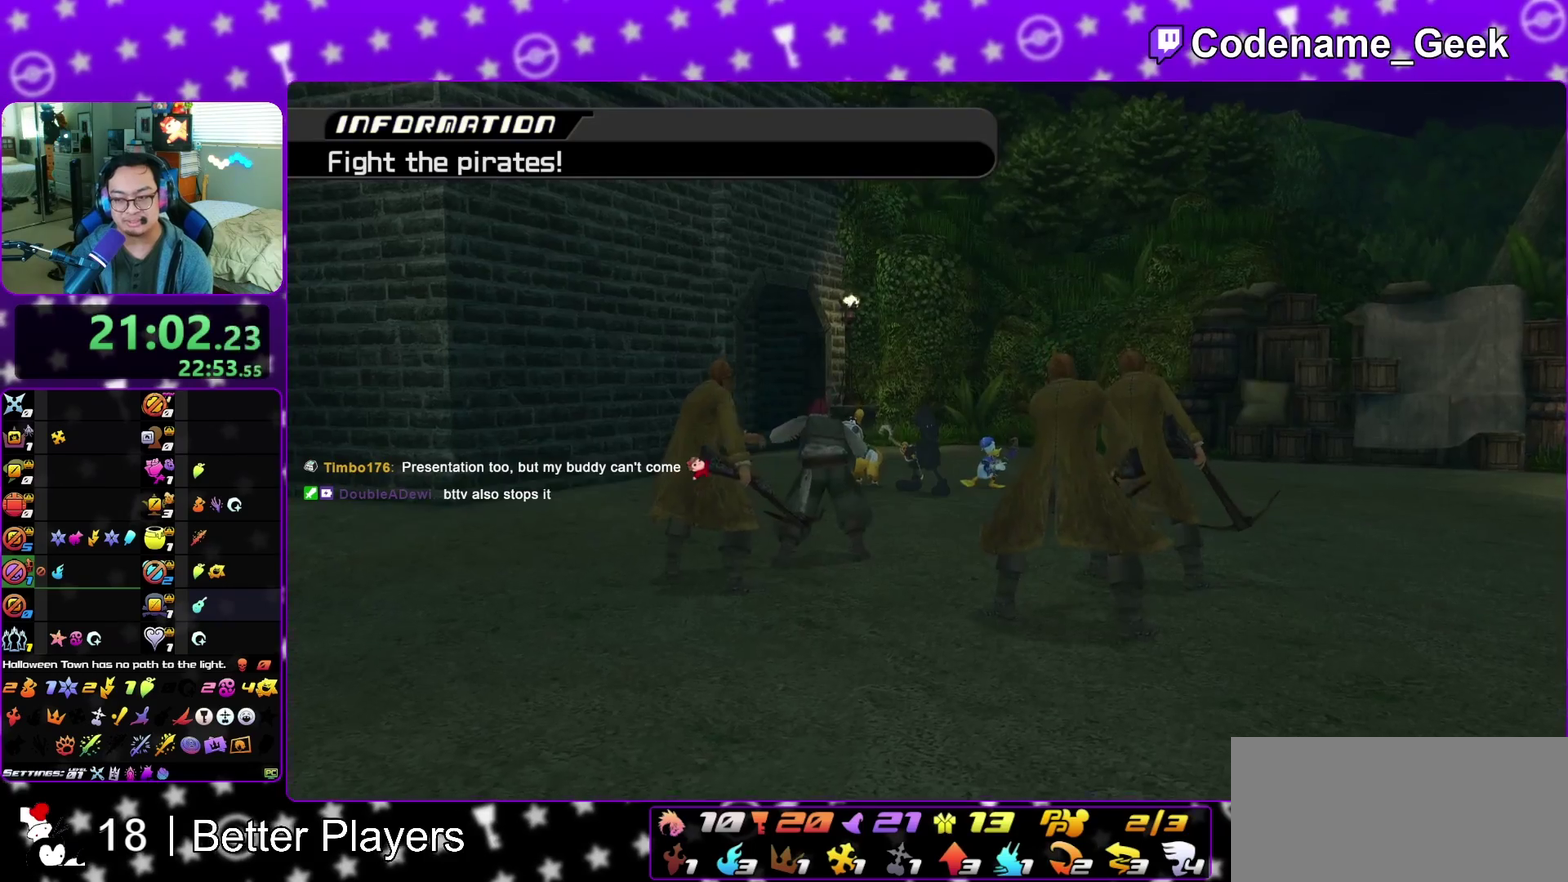
Gameplay with a controller (Nintendo layout); each line is a JSON object with the inputs held at the frame after it (dt_ms = milliseconds from this image to that frame). "events" lists button and stick changes between this image and that frame as [ms after this image, input, new state], when the widget could be followed in between. This overlay highlights the sticks when they move; stick clicks (L3 R3) are not distinguishable. Not read: L3 R3 START.
{"dt_ms": 700, "buttons": [], "left_stick": "up-left", "right_stick": "center", "events": [[167, "left_stick", "up-left"], [317, "left_stick", "up-right"], [383, "left_stick", "up-left"], [517, "left_stick", "up-right"], [583, "left_stick", "up-left"]]}
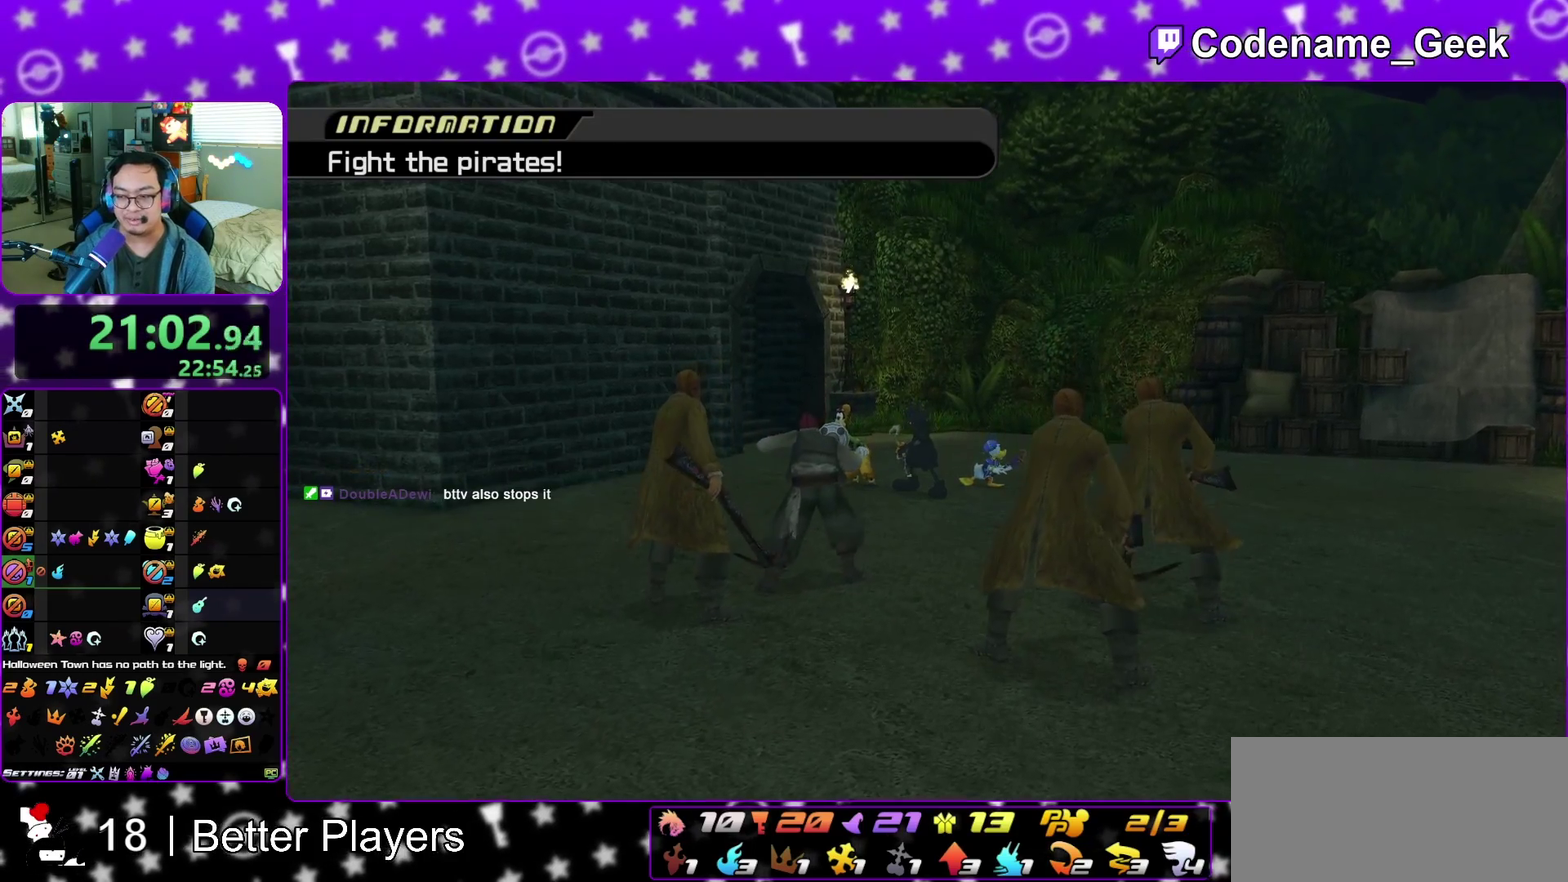
{"dt_ms": 300, "buttons": [], "left_stick": "up-left", "right_stick": "center", "events": [[217, "left_stick", "up"], [283, "left_stick", "up-left"]]}
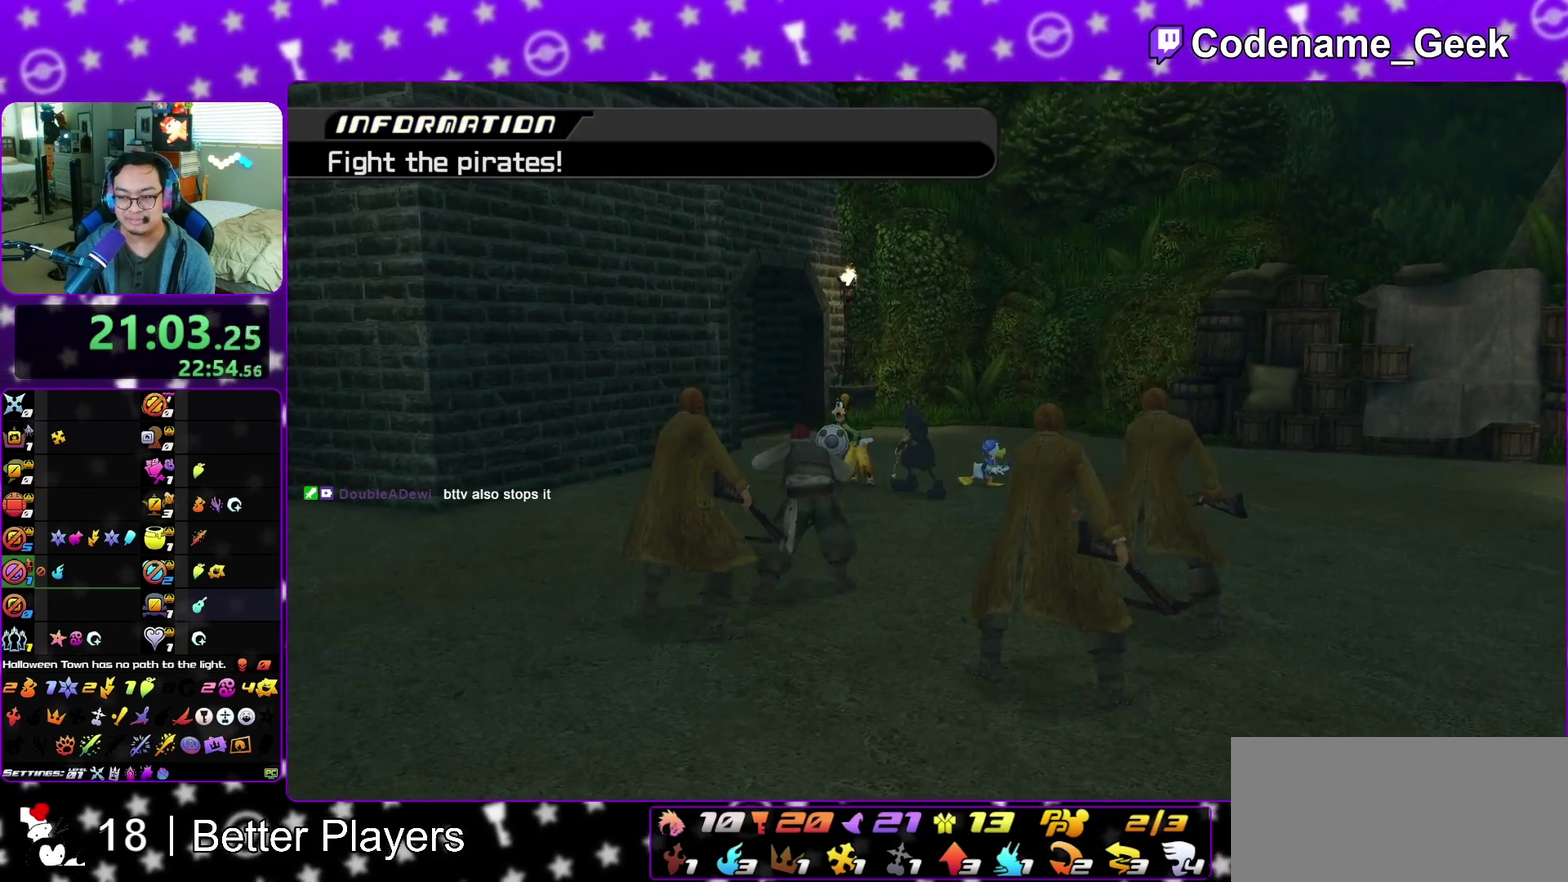
{"dt_ms": 500, "buttons": [], "left_stick": "up-left", "right_stick": "center", "events": [[117, "left_stick", "up"], [200, "left_stick", "up-left"], [350, "left_stick", "up-right"], [450, "left_stick", "up-left"]]}
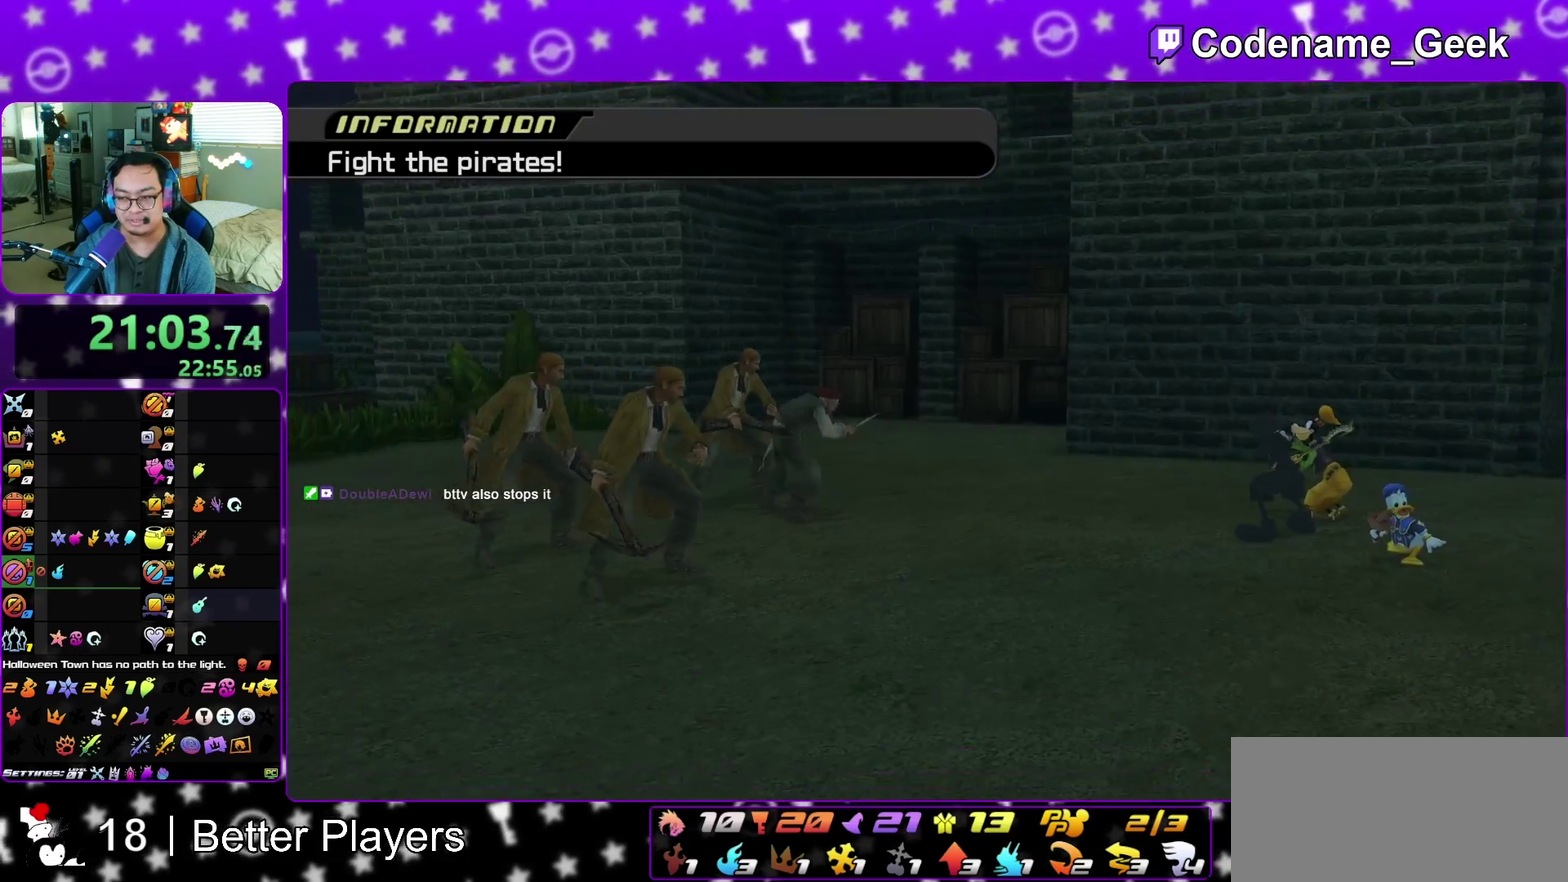
{"dt_ms": 400, "buttons": [], "left_stick": "up-right", "right_stick": "center", "events": [[100, "left_stick", "up-right"], [217, "left_stick", "up-left"], [350, "left_stick", "up-right"]]}
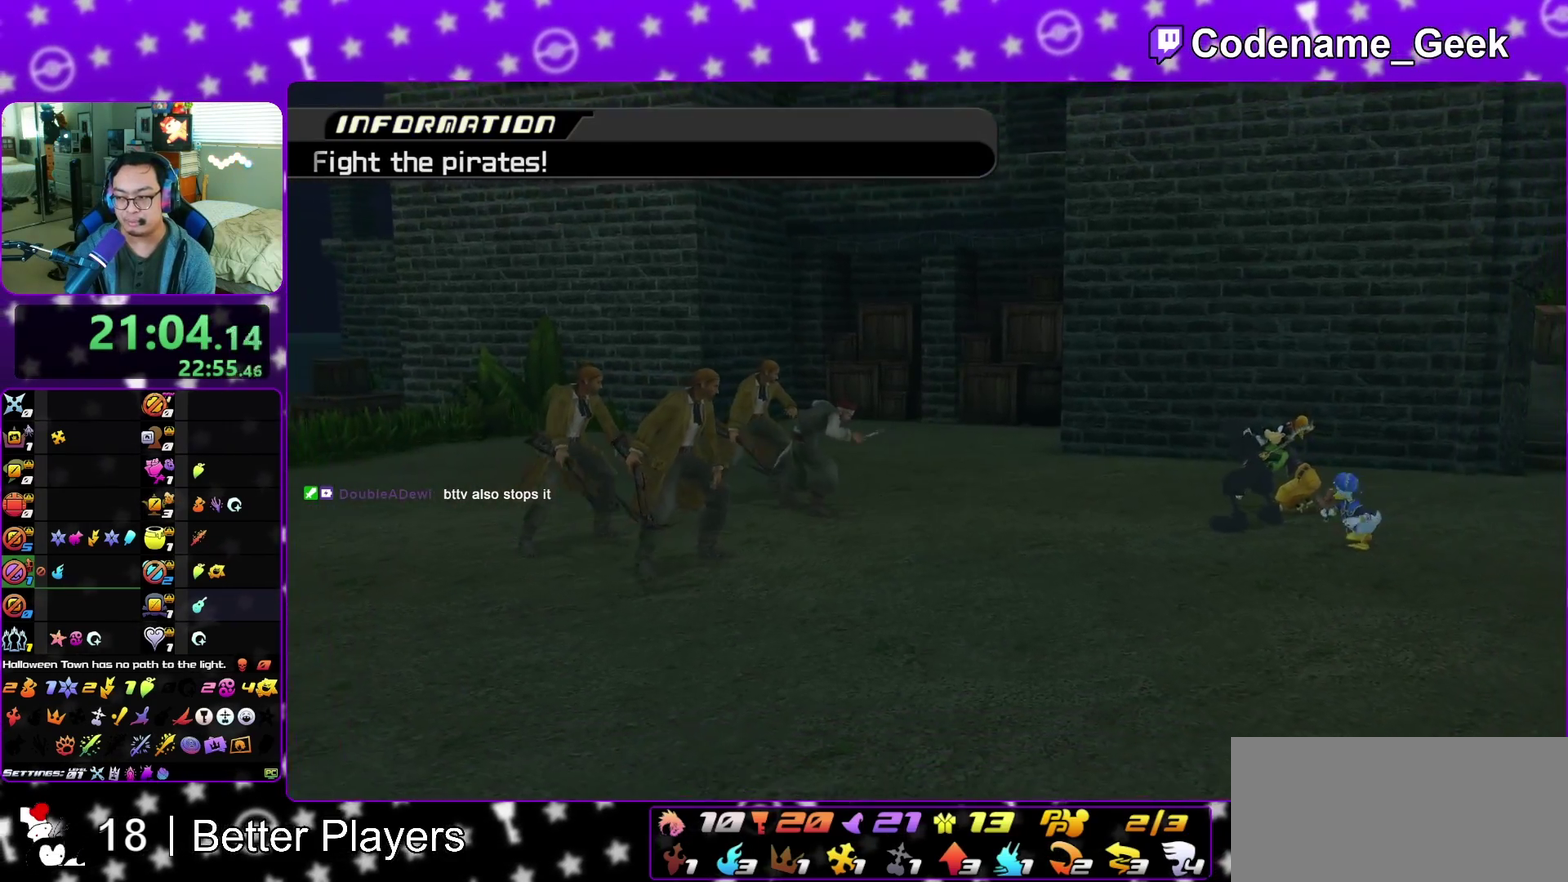
{"dt_ms": 800, "buttons": [], "left_stick": "up-left", "right_stick": "center", "events": [[33, "left_stick", "up"], [83, "left_stick", "up-left"], [400, "left_stick", "up-right"], [517, "left_stick", "up-left"], [617, "left_stick", "up"], [667, "B", "down"], [783, "B", "up"], [800, "left_stick", "up-left"]]}
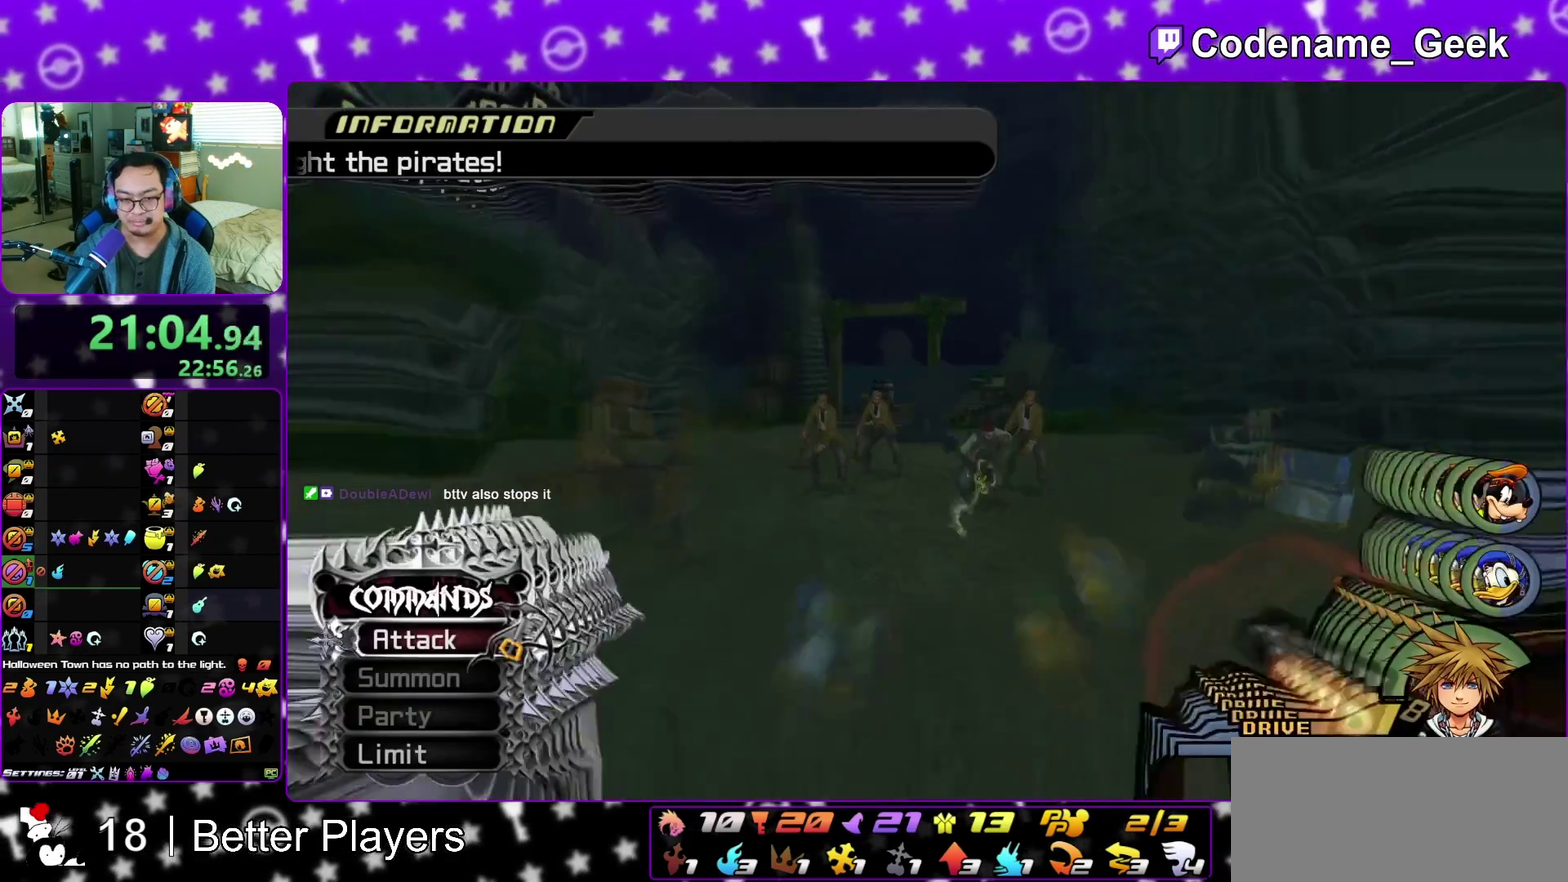
{"dt_ms": 300, "buttons": [], "left_stick": "up", "right_stick": "center", "events": [[117, "Y", "down"], [167, "left_stick", "up"], [267, "Y", "up"]]}
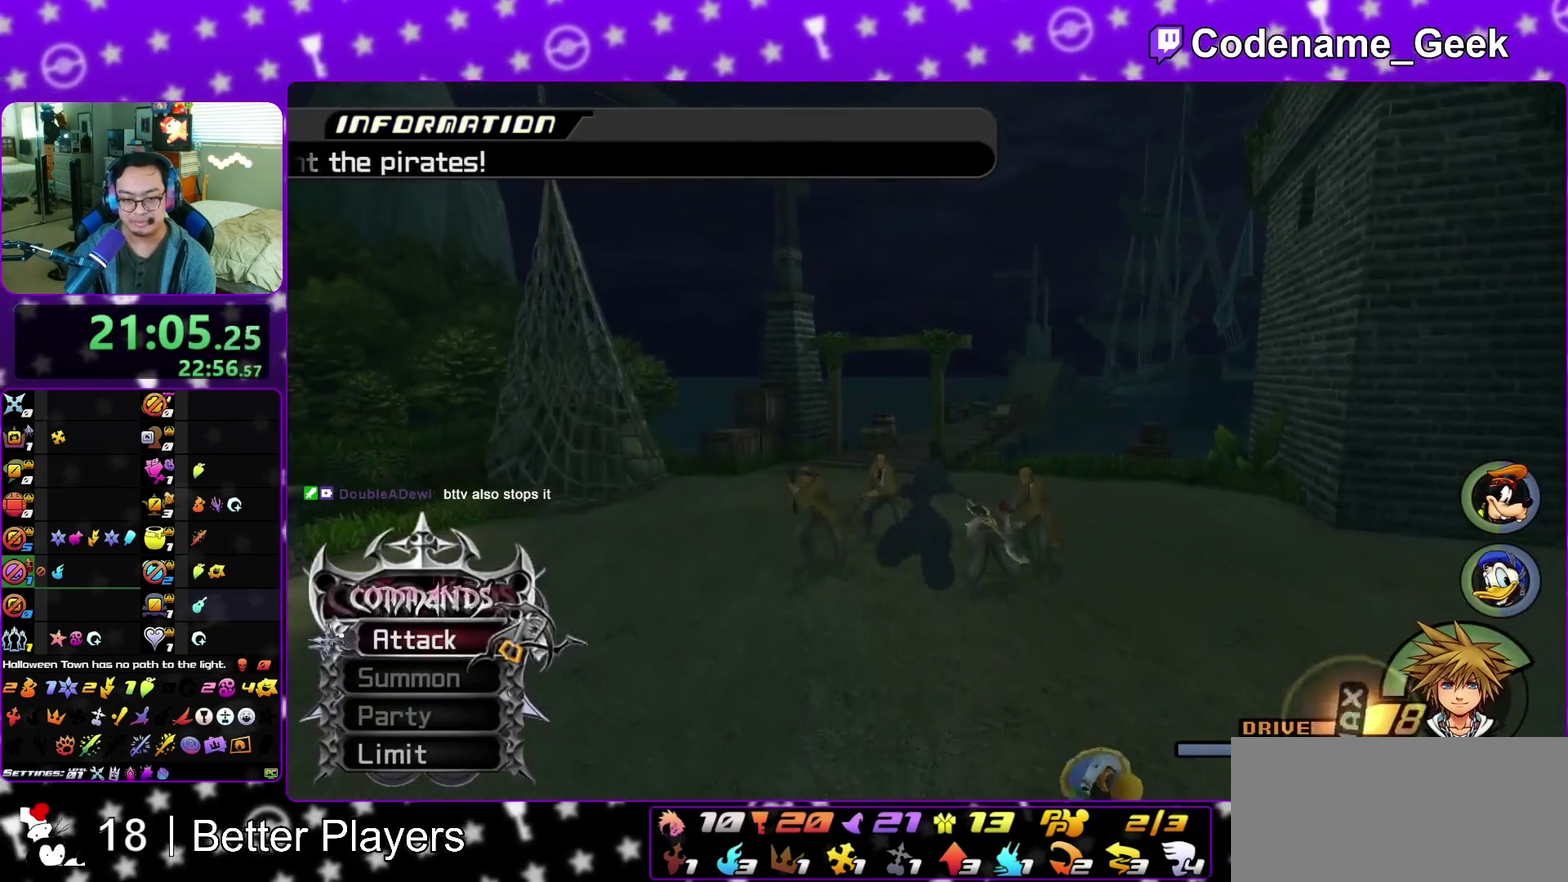
{"dt_ms": 700, "buttons": [], "left_stick": "center", "right_stick": "center", "events": [[300, "B", "down"], [433, "B", "up"], [517, "B", "down"], [633, "B", "up"], [633, "left_stick", "center"]]}
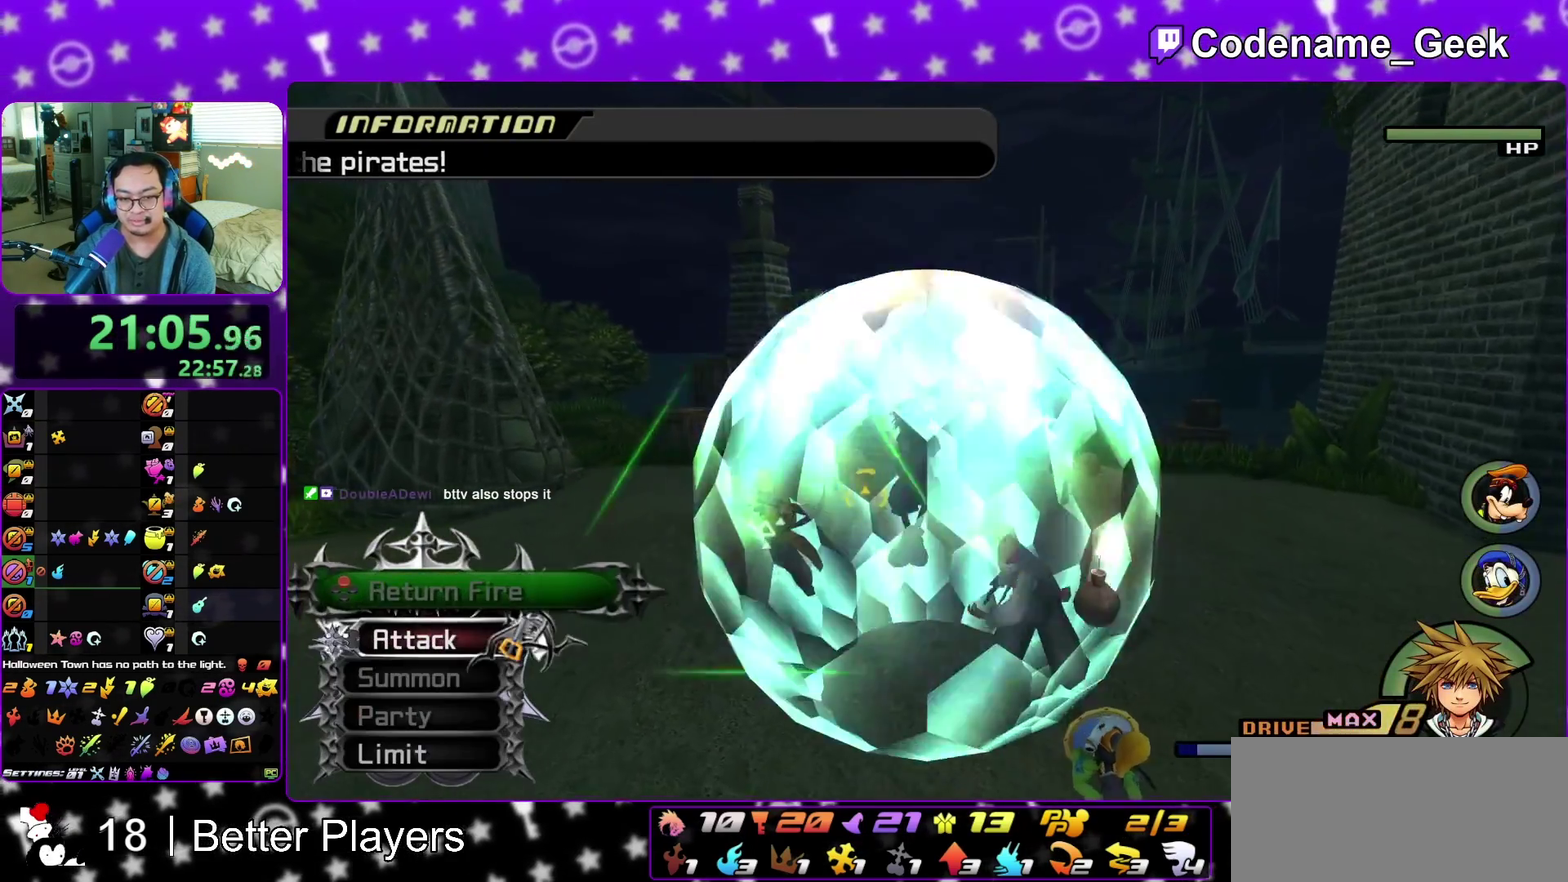
{"dt_ms": 300, "buttons": [], "left_stick": "center", "right_stick": "down", "events": [[67, "right_stick", "down"]]}
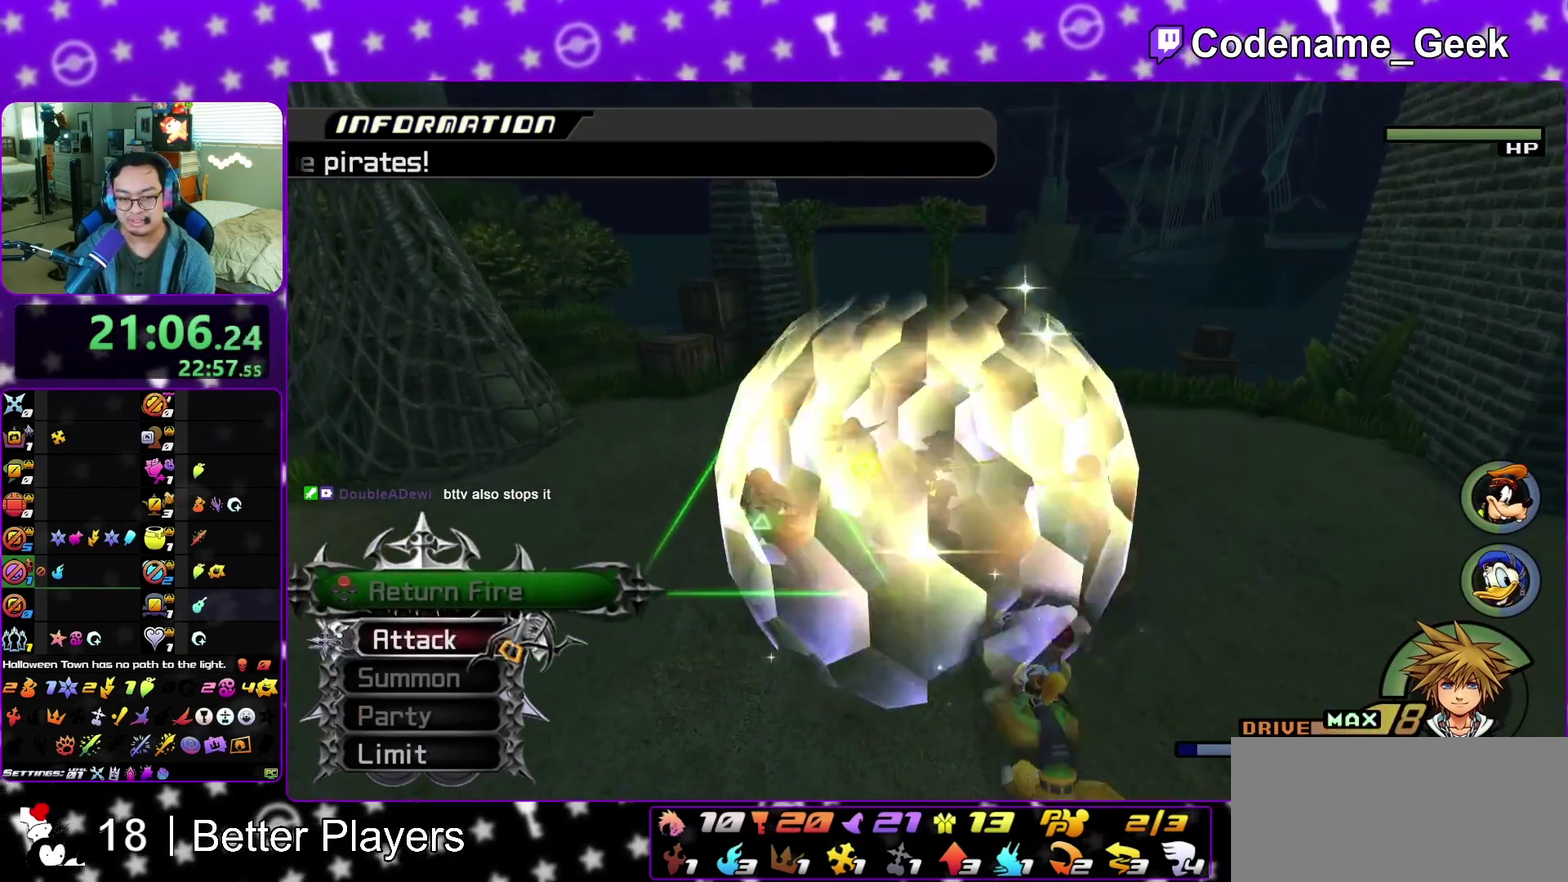
{"dt_ms": 500, "buttons": [], "left_stick": "center", "right_stick": "down", "events": []}
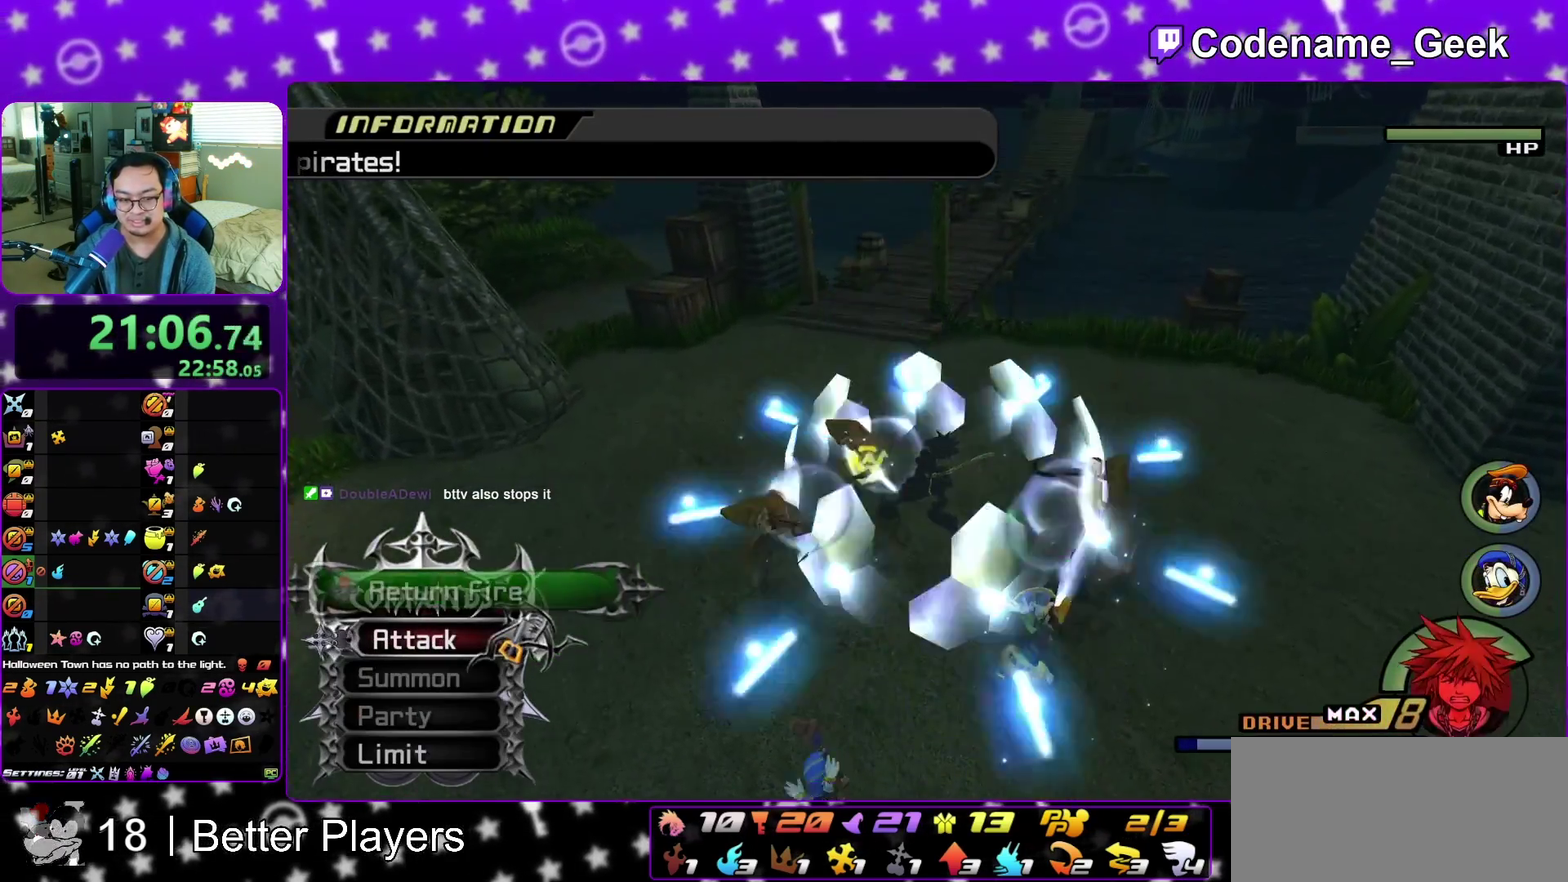
{"dt_ms": 400, "buttons": [], "left_stick": "center", "right_stick": "center", "events": [[183, "right_stick", "center"]]}
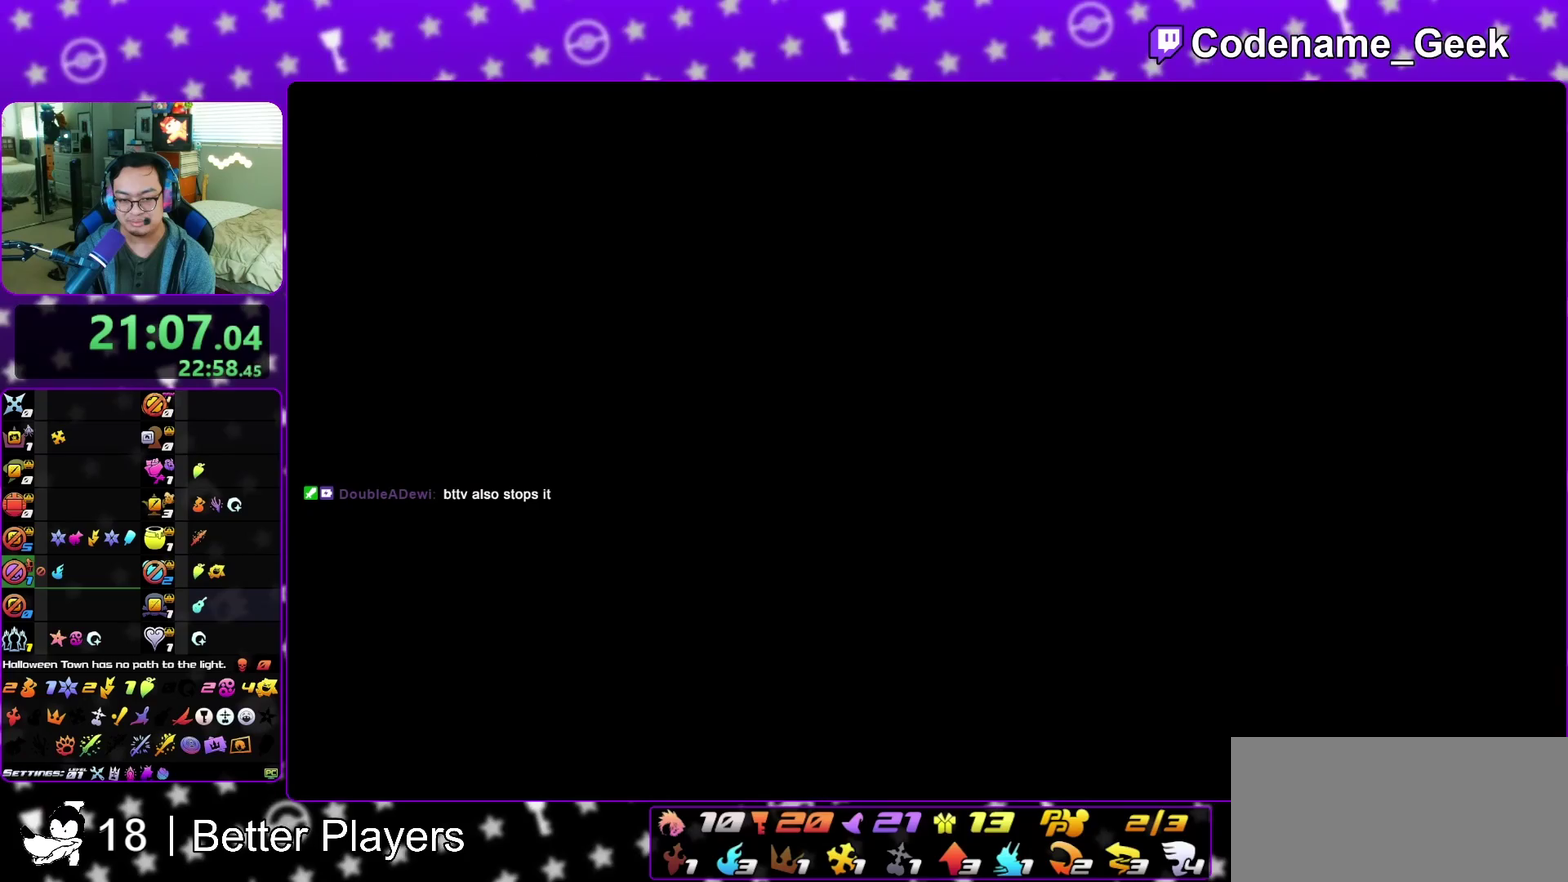
{"dt_ms": 600, "buttons": ["A", "B"], "left_stick": "center", "right_stick": "center", "events": [[167, "A", "down"], [350, "B", "down"], [400, "A", "up"], [500, "A", "down"]]}
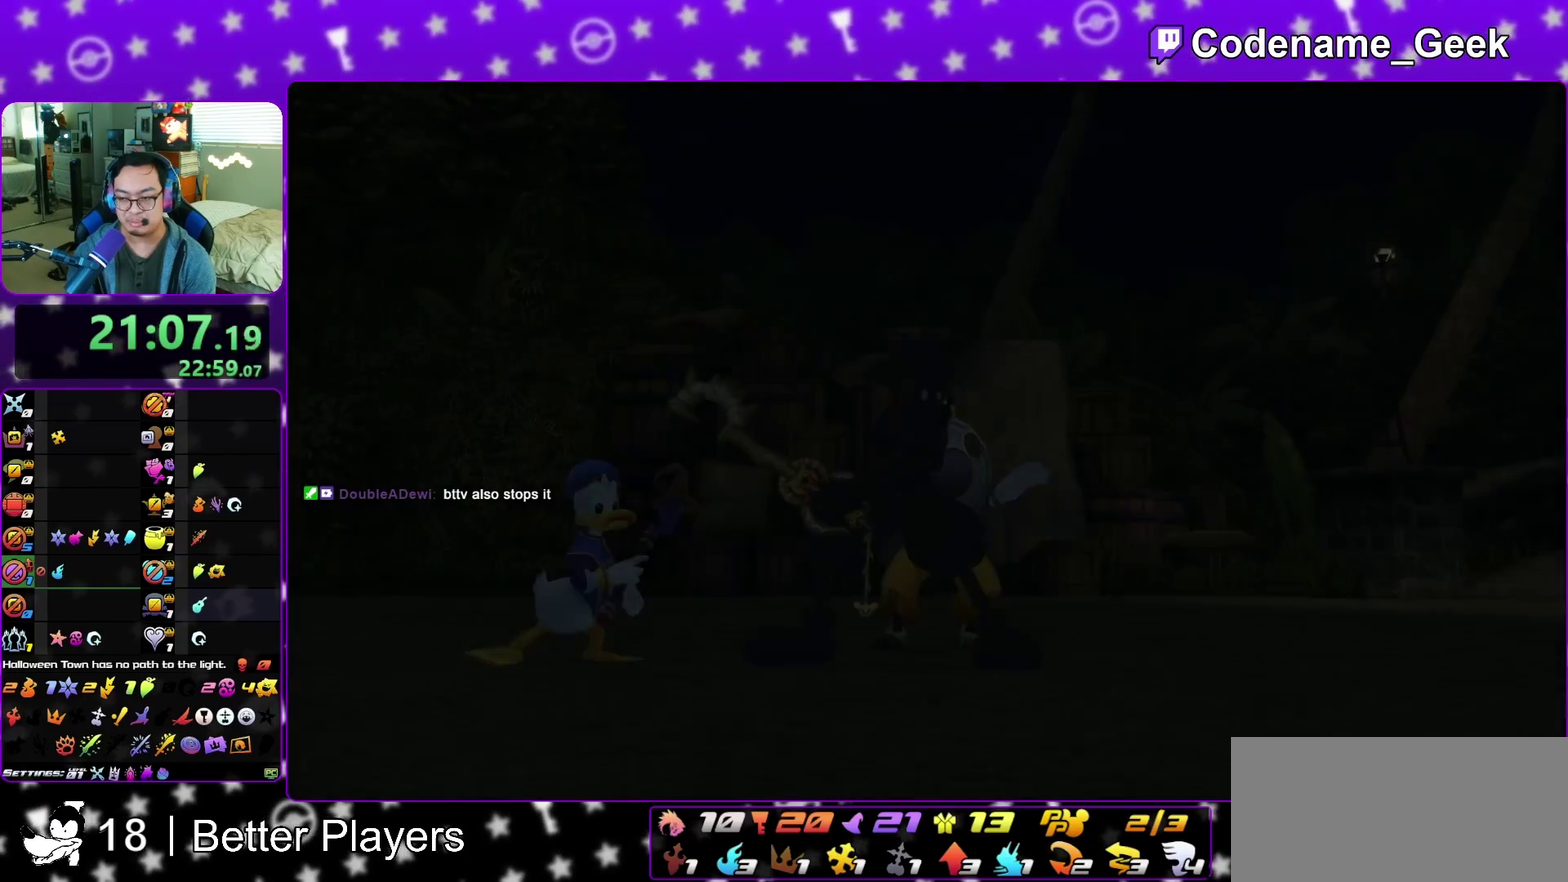
{"dt_ms": 600, "buttons": [], "left_stick": "down", "right_stick": "center", "events": [[83, "A", "up"], [250, "left_stick", "down"], [283, "A", "down"], [383, "A", "up"], [467, "A", "down"], [467, "B", "up"], [517, "B", "down"], [550, "A", "up"], [600, "B", "up"]]}
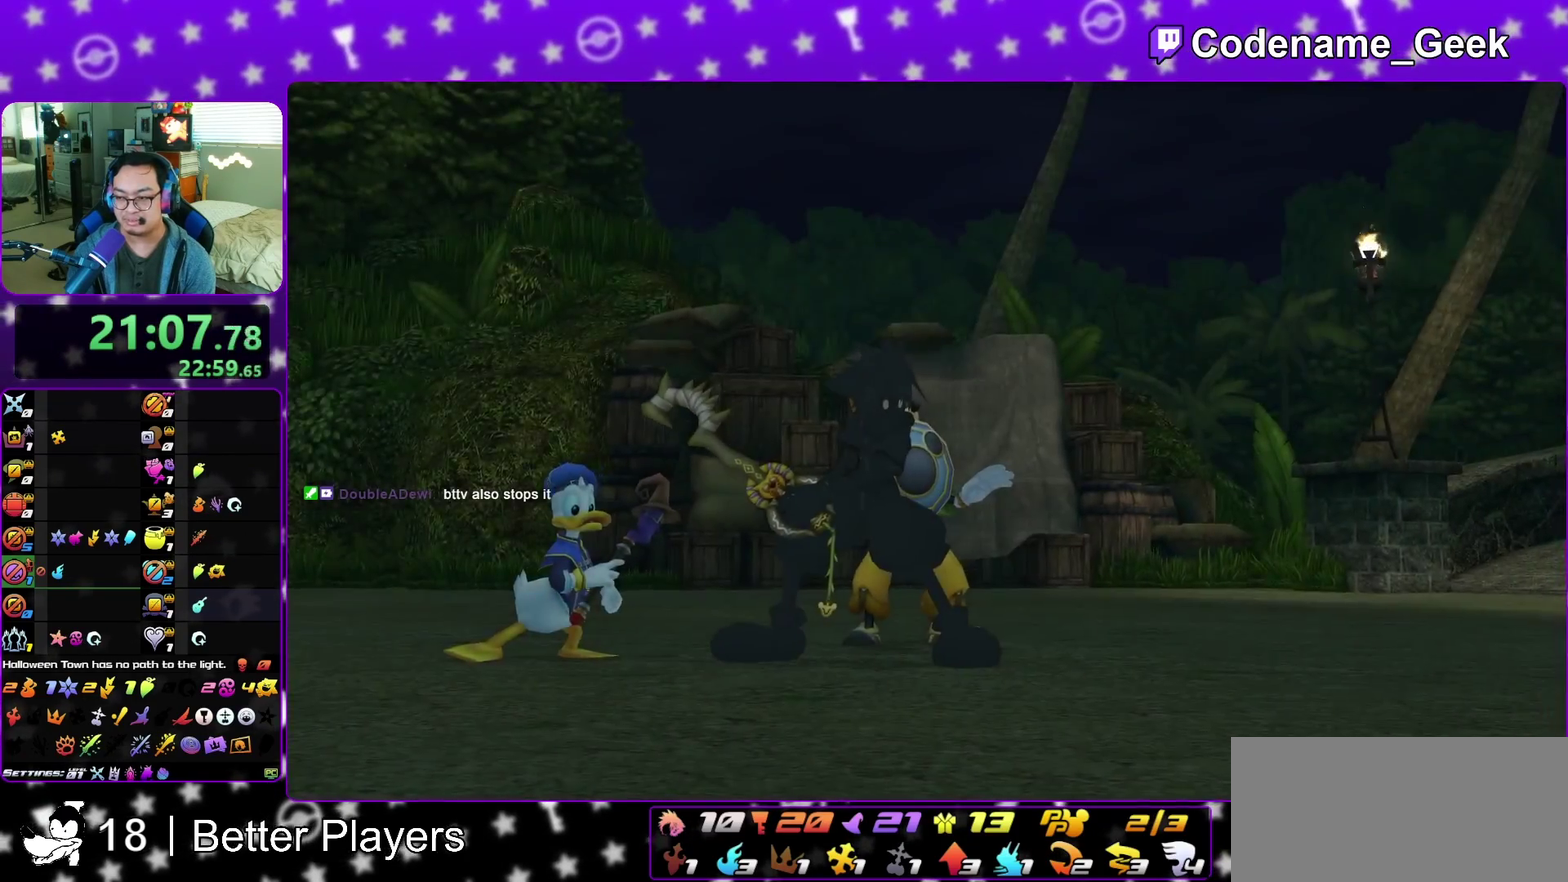
{"dt_ms": 400, "buttons": ["A"], "left_stick": "down", "right_stick": "center", "events": [[250, "A", "down"], [300, "B", "down"], [317, "A", "up"], [367, "A", "down"], [367, "B", "up"]]}
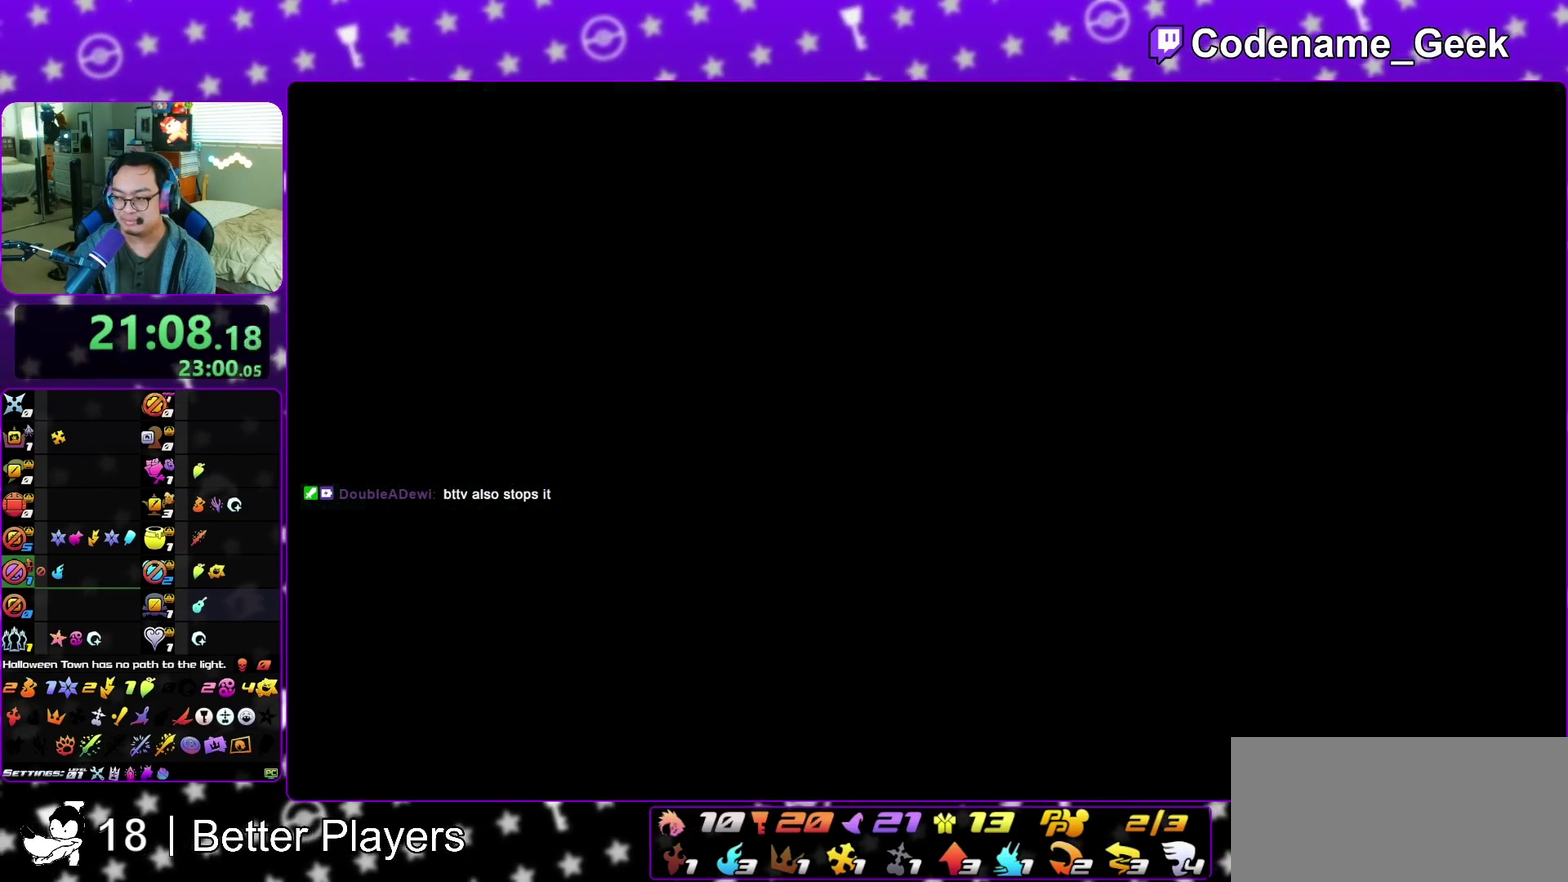
{"dt_ms": 600, "buttons": ["B"], "left_stick": "center", "right_stick": "center", "events": [[67, "A", "up"], [67, "B", "down"], [100, "left_stick", "center"], [200, "A", "down"], [233, "B", "up"], [283, "A", "up"], [400, "B", "down"], [517, "A", "down"], [517, "B", "up"], [583, "A", "up"], [600, "B", "down"]]}
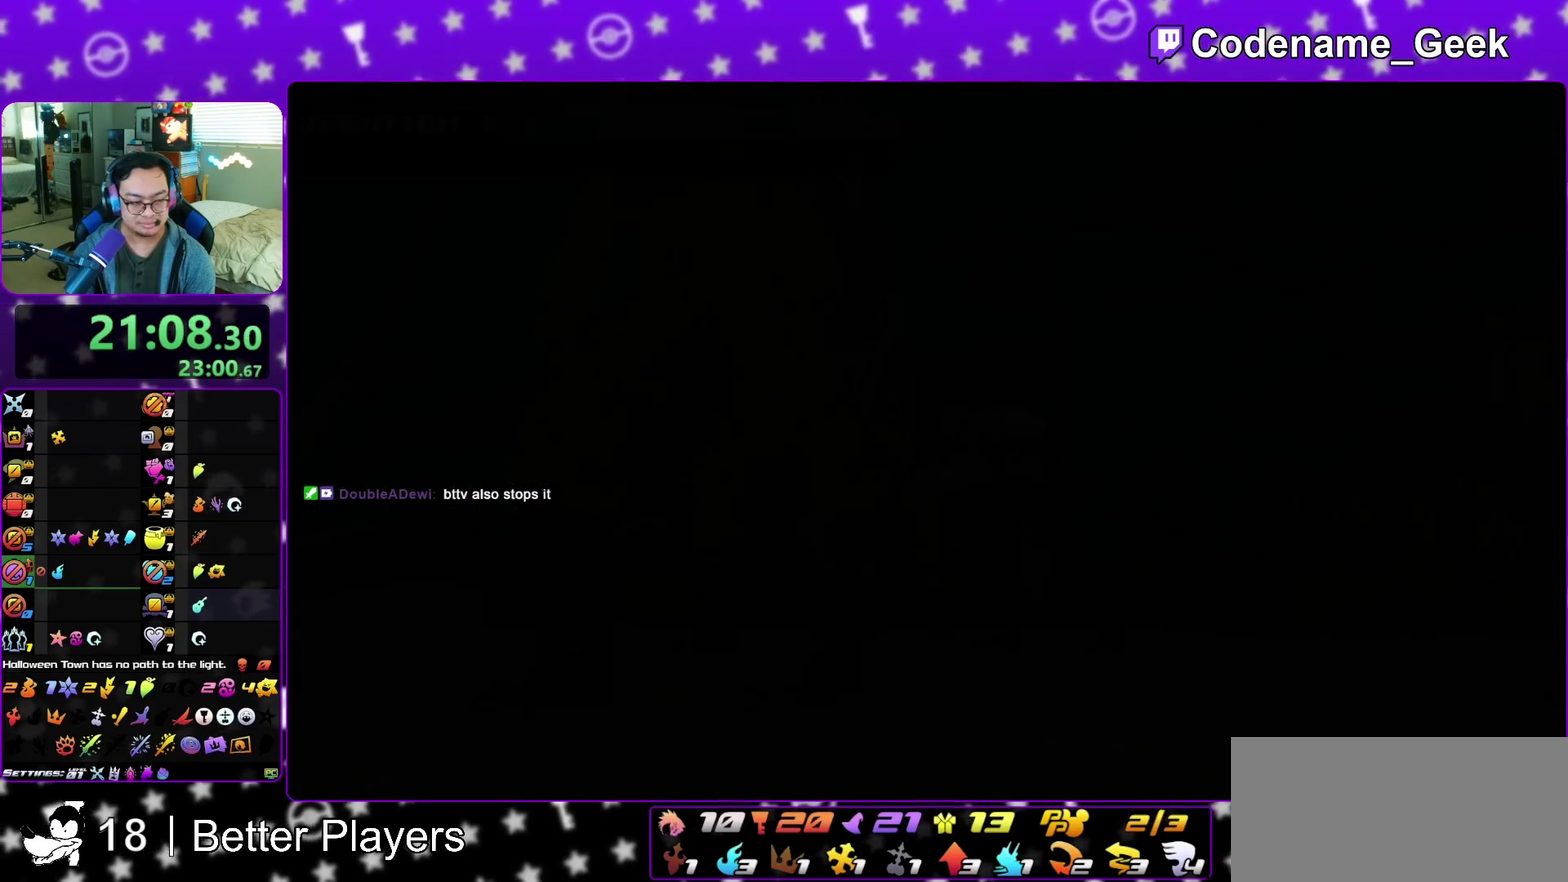
{"dt_ms": 400, "buttons": ["A"], "left_stick": "center", "right_stick": "center", "events": [[33, "A", "down"], [117, "A", "up"], [217, "A", "down"], [217, "B", "up"], [283, "A", "up"], [317, "B", "down"], [367, "A", "down"], [383, "B", "up"]]}
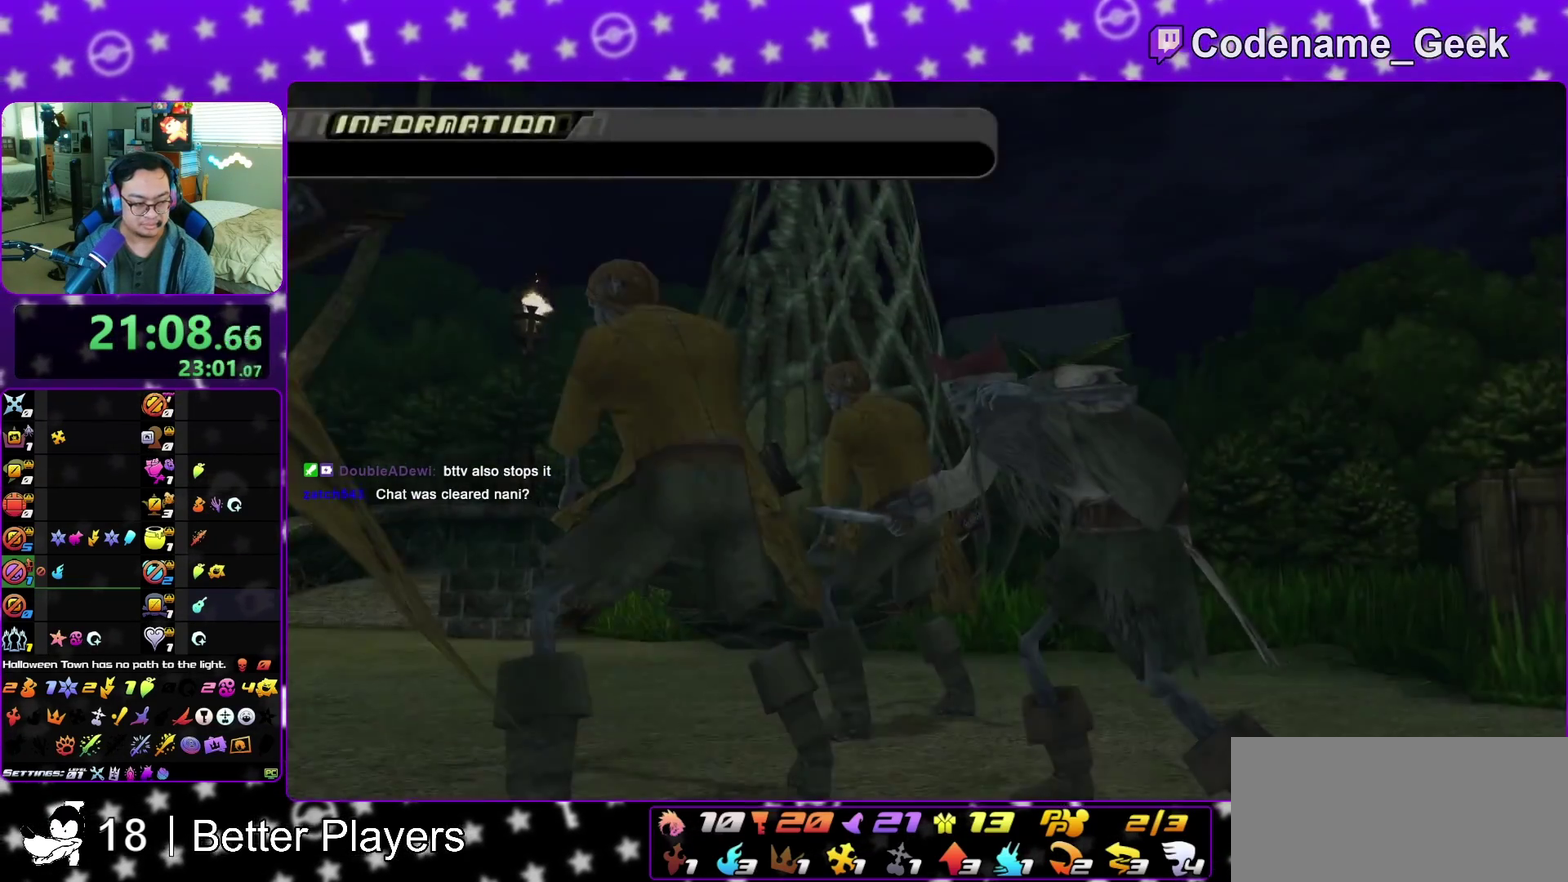
{"dt_ms": 400, "buttons": ["B"], "left_stick": "right", "right_stick": "center", "events": [[33, "A", "up"], [67, "B", "down"], [100, "left_stick", "down-right"], [133, "A", "down"], [133, "B", "up"], [183, "A", "up"], [183, "left_stick", "up-right"], [233, "B", "down"], [267, "A", "down"], [283, "B", "up"], [333, "A", "up"], [350, "B", "down"], [383, "left_stick", "right"]]}
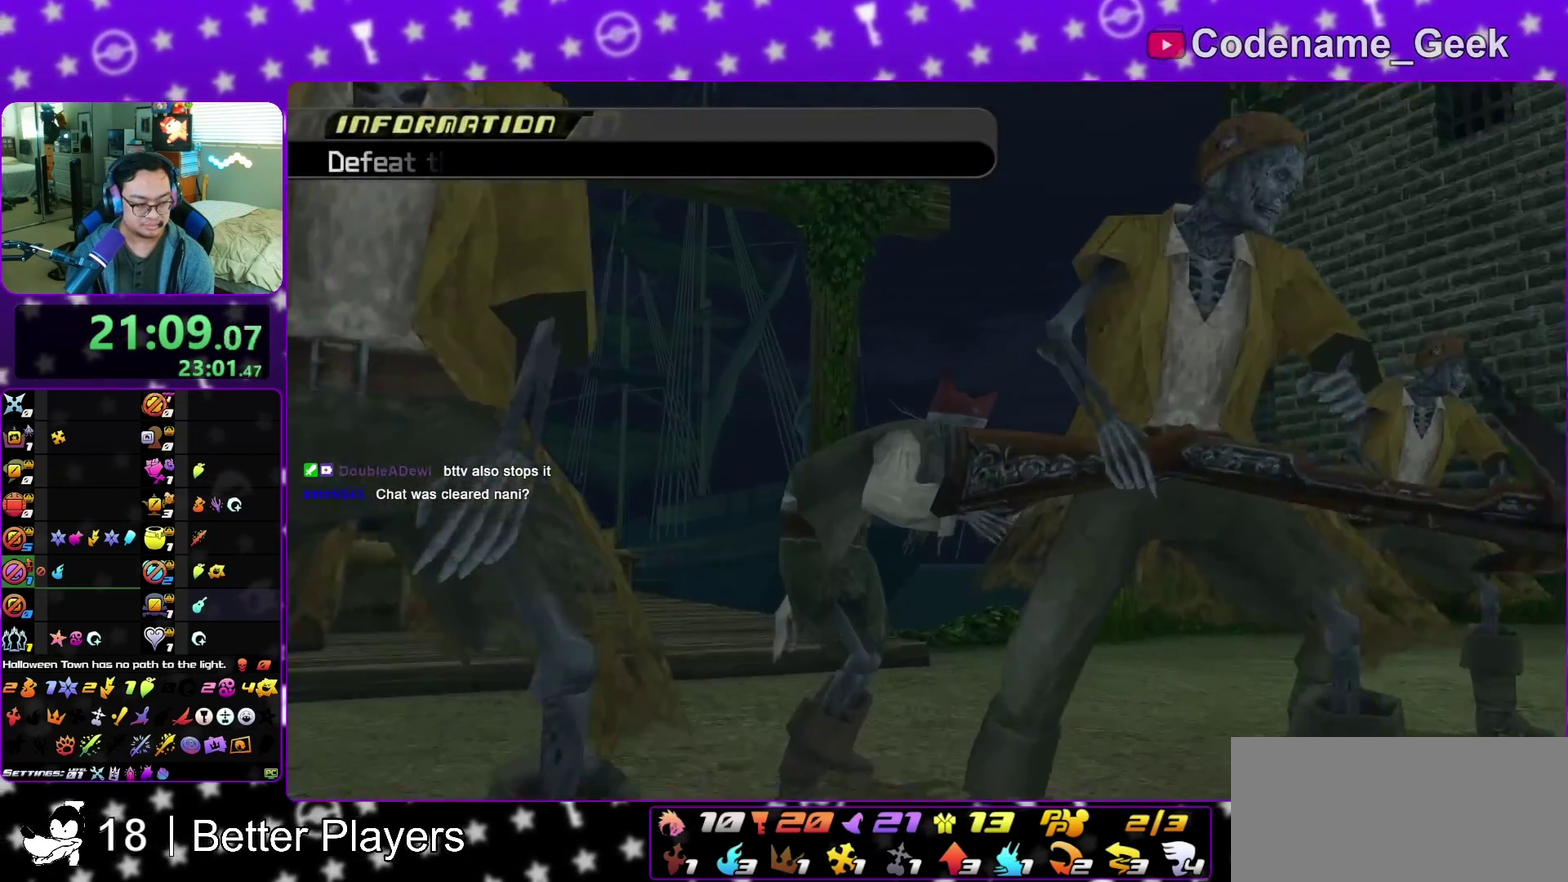
{"dt_ms": 600, "buttons": [], "left_stick": "center", "right_stick": "center", "events": [[67, "B", "up"], [200, "left_stick", "down"], [267, "left_stick", "down-right"], [350, "left_stick", "center"]]}
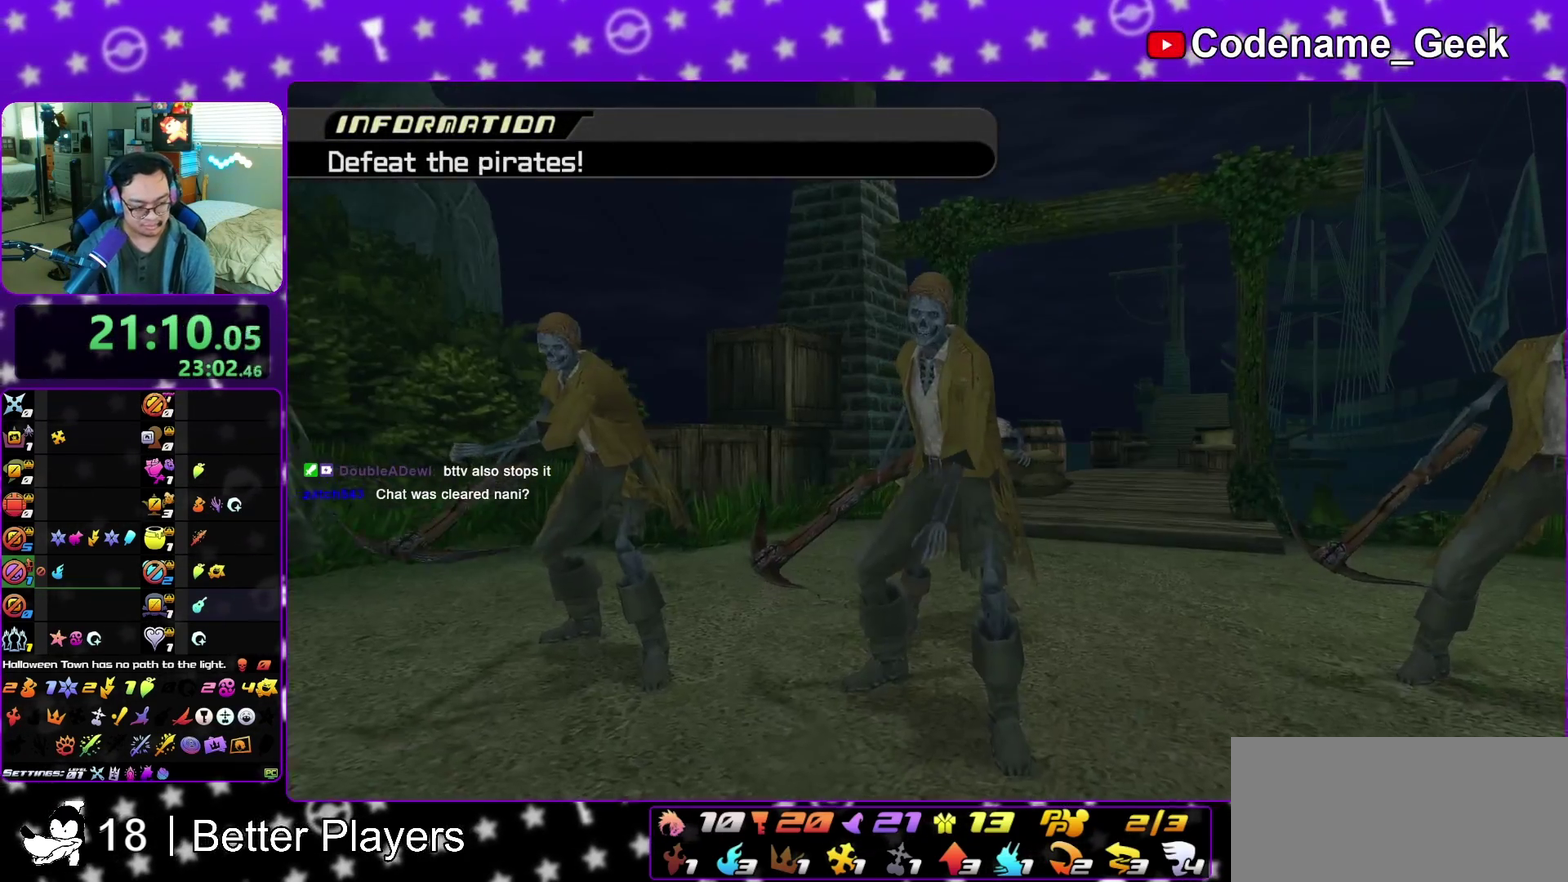
{"dt_ms": 500, "buttons": ["A"], "left_stick": "center", "right_stick": "center", "events": [[17, "A", "down"], [67, "A", "up"], [167, "A", "down"], [217, "A", "up"], [250, "B", "down"], [283, "A", "down"], [317, "B", "up"], [383, "A", "up"], [383, "B", "down"], [467, "A", "down"], [467, "B", "up"]]}
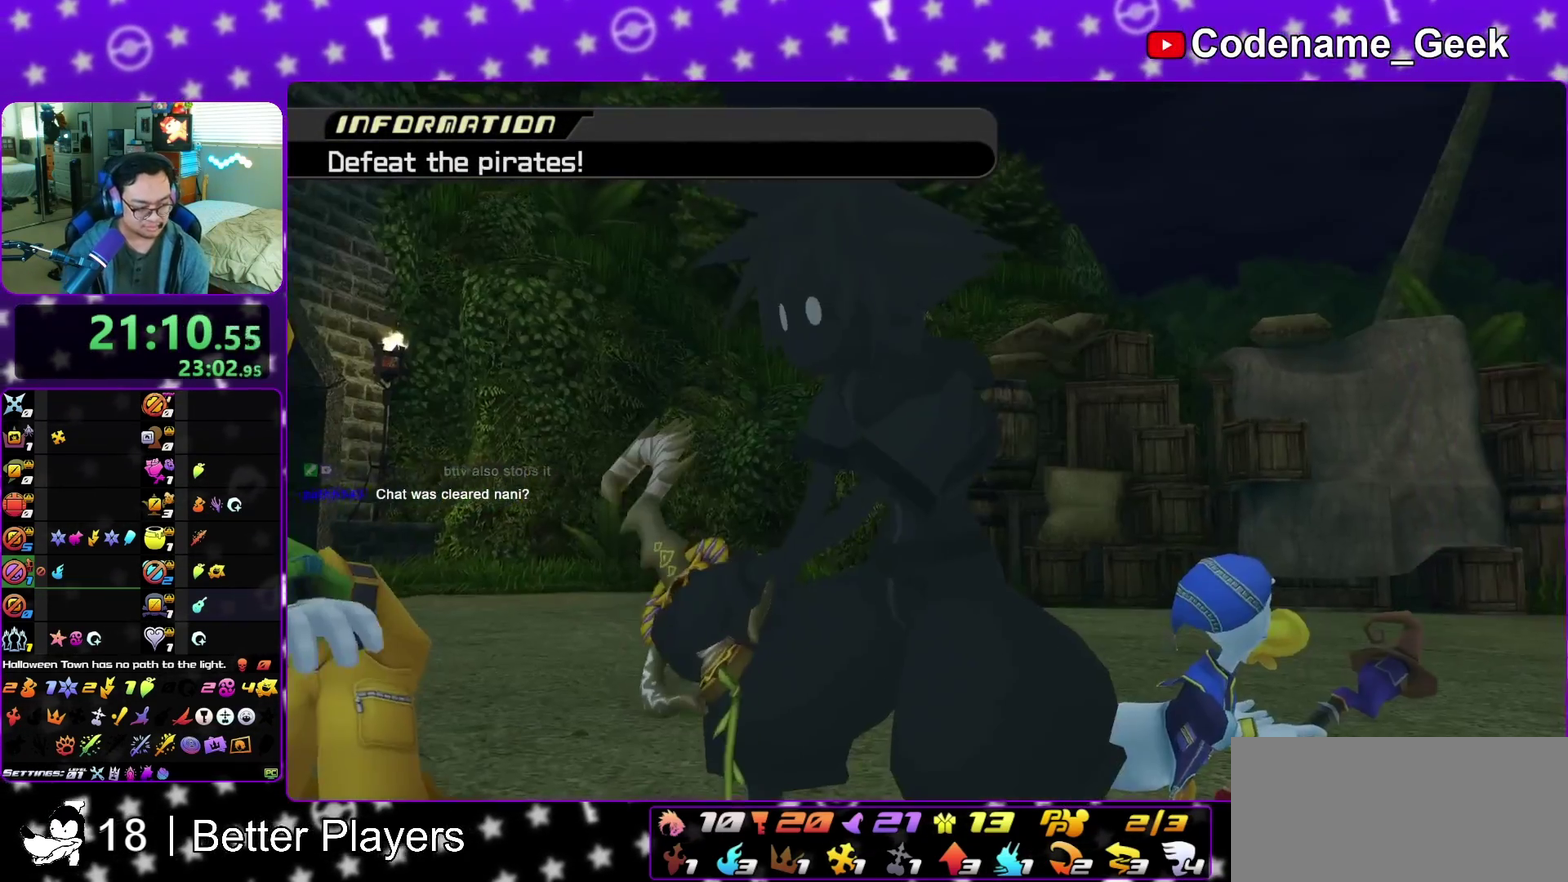
{"dt_ms": 500, "buttons": ["B"], "left_stick": "center", "right_stick": "center", "events": [[50, "A", "up"], [150, "A", "down"], [200, "A", "up"], [233, "B", "down"], [283, "A", "down"], [283, "B", "up"], [367, "A", "up"], [367, "B", "down"], [417, "A", "down"], [417, "B", "up"], [483, "B", "down"], [500, "A", "up"]]}
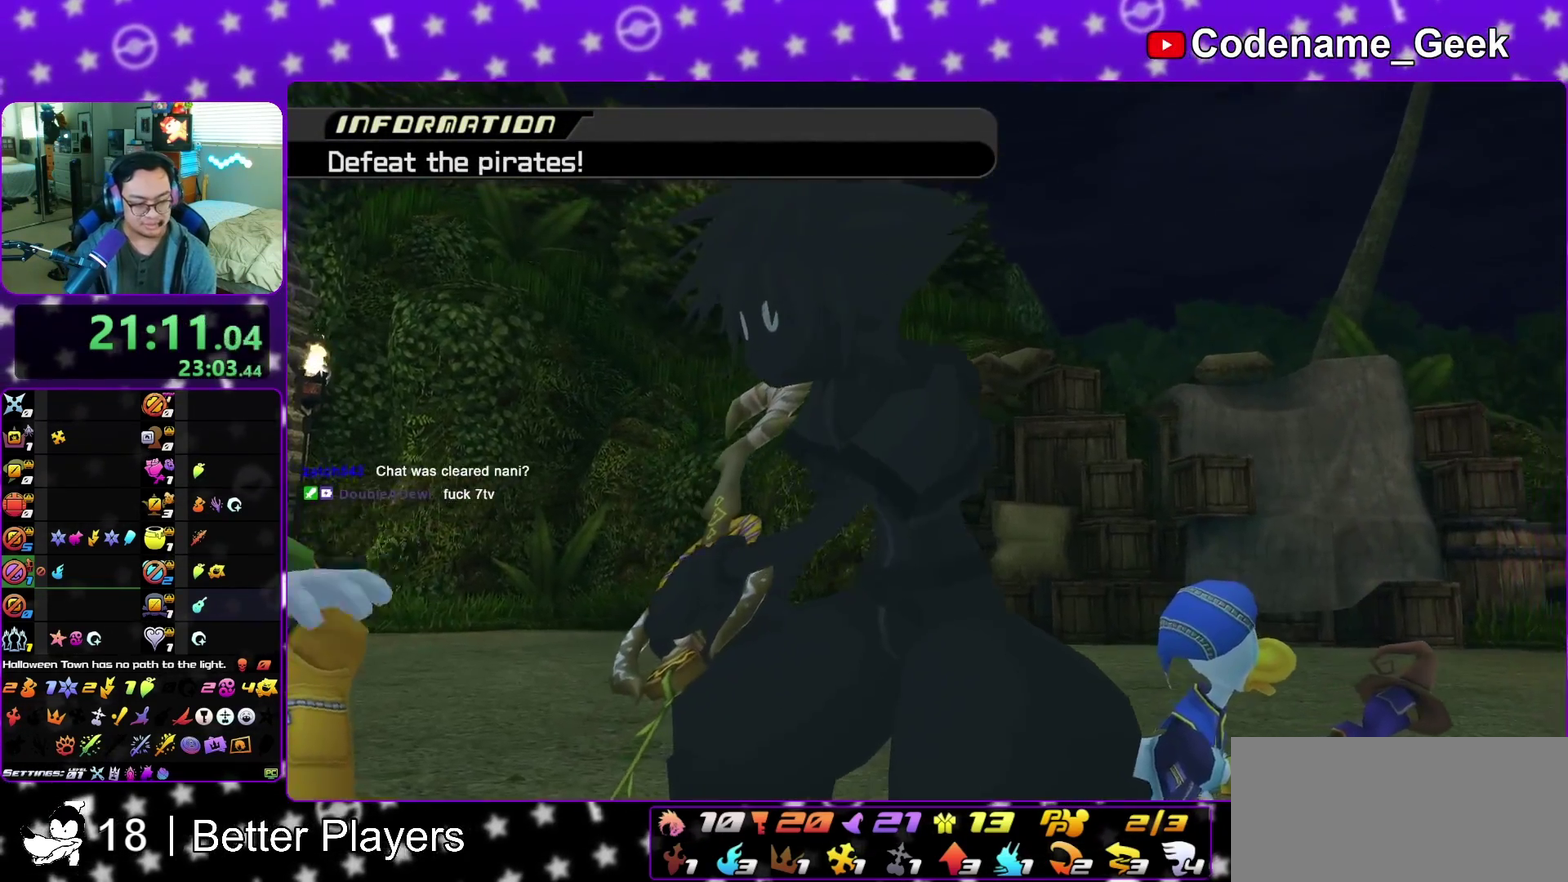
{"dt_ms": 400, "buttons": [], "left_stick": "center", "right_stick": "center", "events": [[33, "B", "up"], [33, "left_stick", "up"], [217, "left_stick", "center"]]}
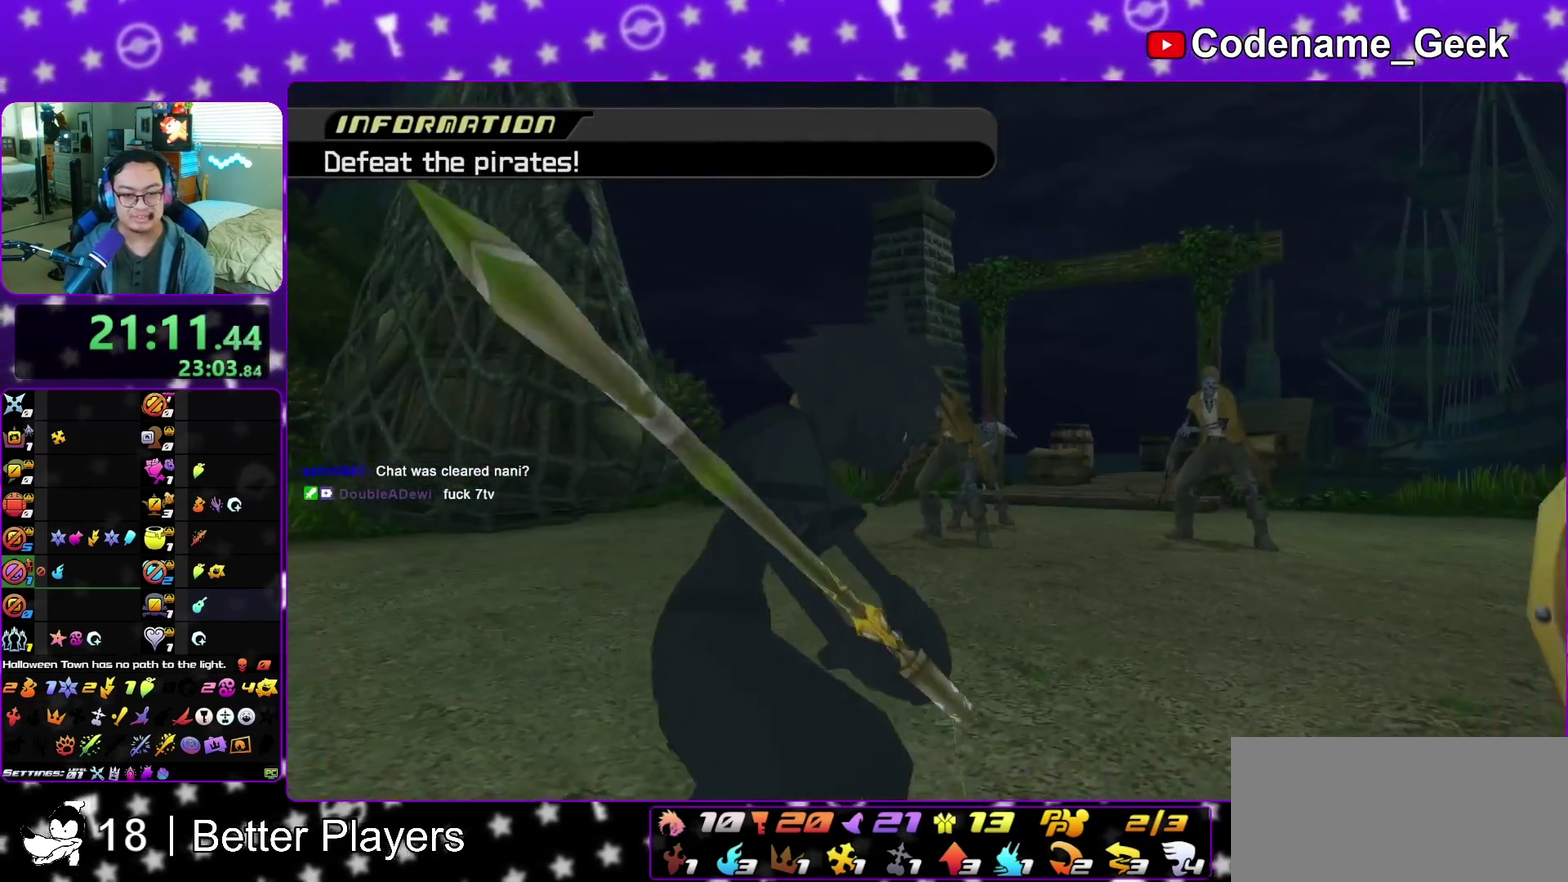
{"dt_ms": 800, "buttons": [], "left_stick": "up", "right_stick": "down-right"}